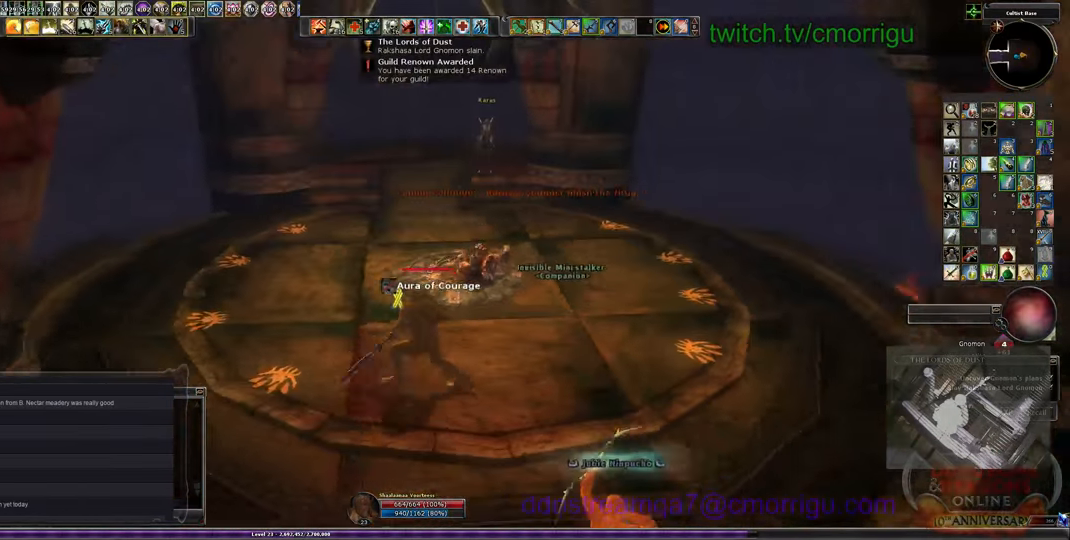
Gameplay with keyboard; each line is a JSON object with the keys held at the frame after it. "events" lists presses ("down") and releases ("up") of ".", "/", "0", "1", "2", "3", "4", "5", "6", "7", "8", "9", "a", "b", "backslash", "backspace", "c", "caps_lock", "comma", "ctrl_l", "ctrl_r", "d", "e", "equals", "escape", "f", "f1", "f10", "f11", "f12", "f2", "f3", "f4", "f5", "f6", "f7", "f8", "f9", "g", "h", "i", "j", "k", "l", "lbracket", "m", "minus", "n", "o", "p", "q", "quote", "r", "rbracket", "return", "s", "semicolon", "shift_l", "shift_r", "space", "t", "tab", "tilde", "u", "v", "w", "x", "y" and "z" between this image and that frame as [ms after this image, input, new state], when the widget could be followed in between. No other keys are recorded. Mouse input is not recorded.
{"keys": [], "events": [[133, "a", "up"], [133, "s", "down"], [300, "s", "up"]]}
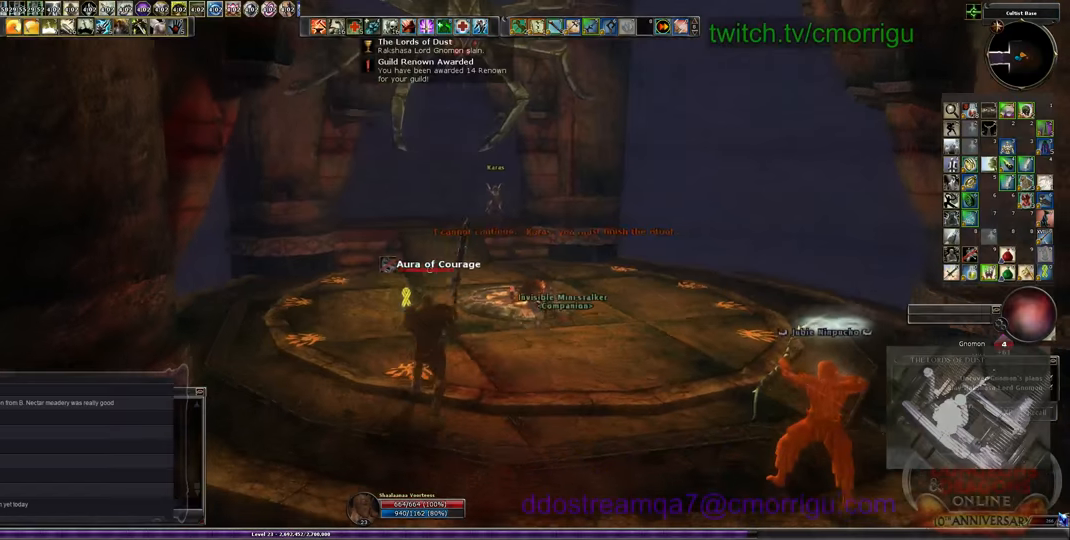
{"keys": ["s"], "events": [[300, "s", "down"]]}
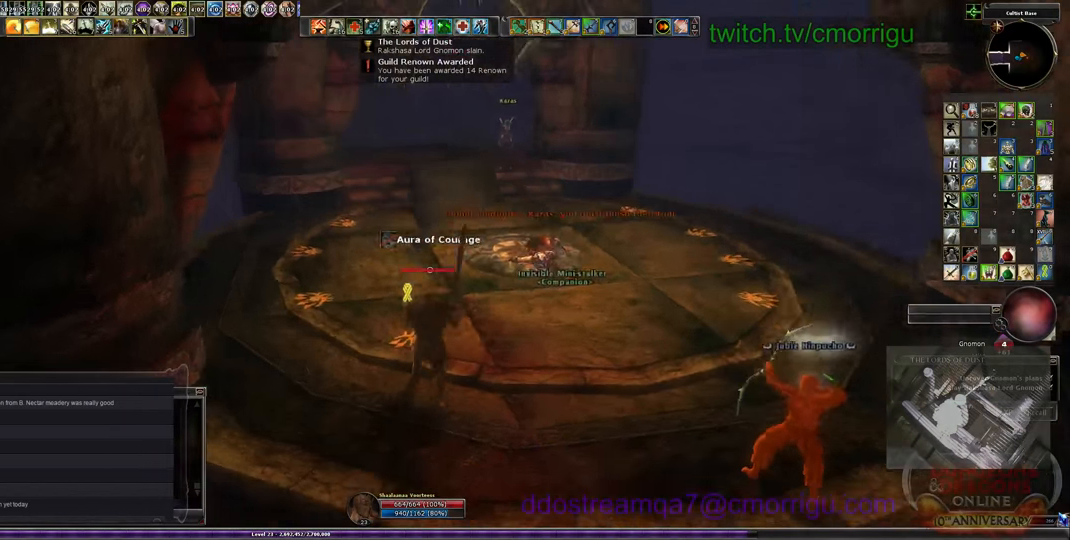
{"keys": [], "events": [[33, "d", "down"], [200, "d", "up"], [300, "s", "up"]]}
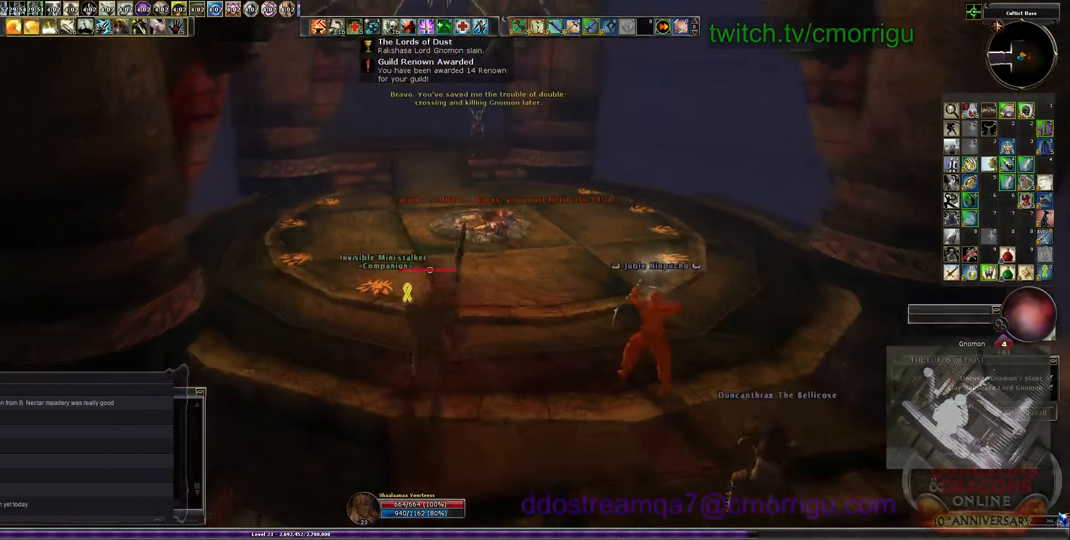
{"keys": [], "events": []}
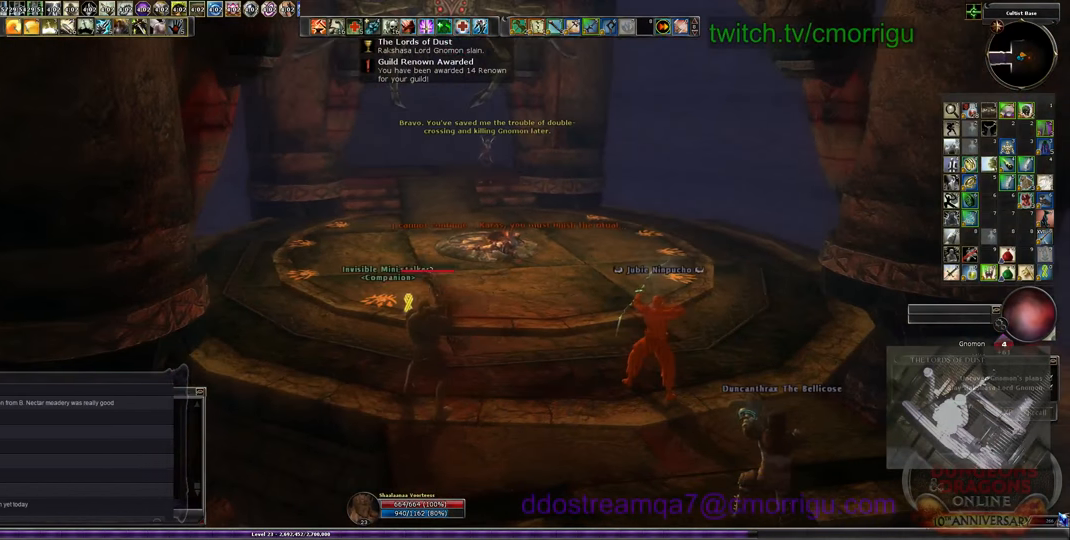
{"keys": [], "events": [[100, "d", "down"], [233, "d", "up"]]}
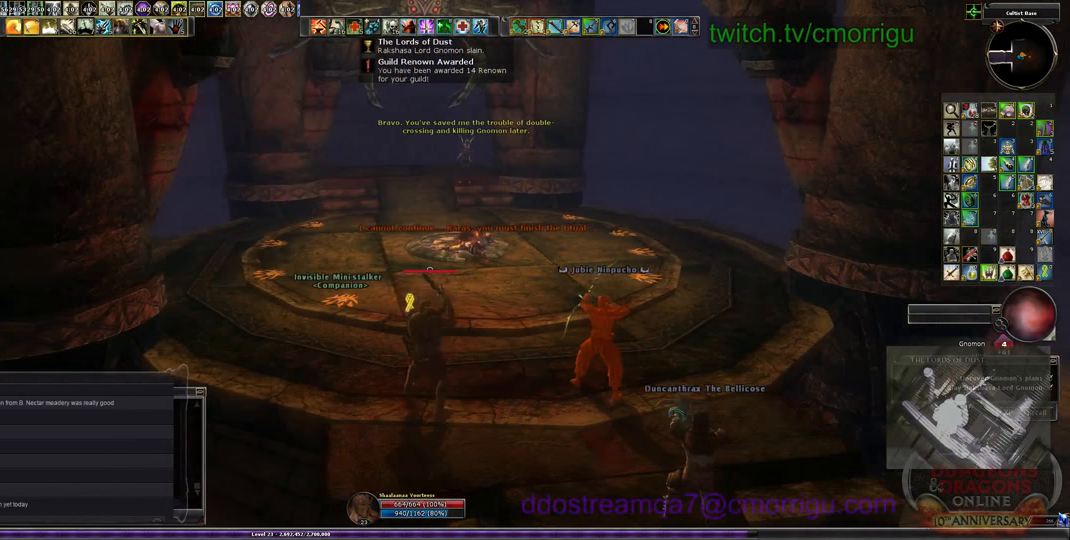
{"keys": ["d"], "events": [[200, "d", "down"]]}
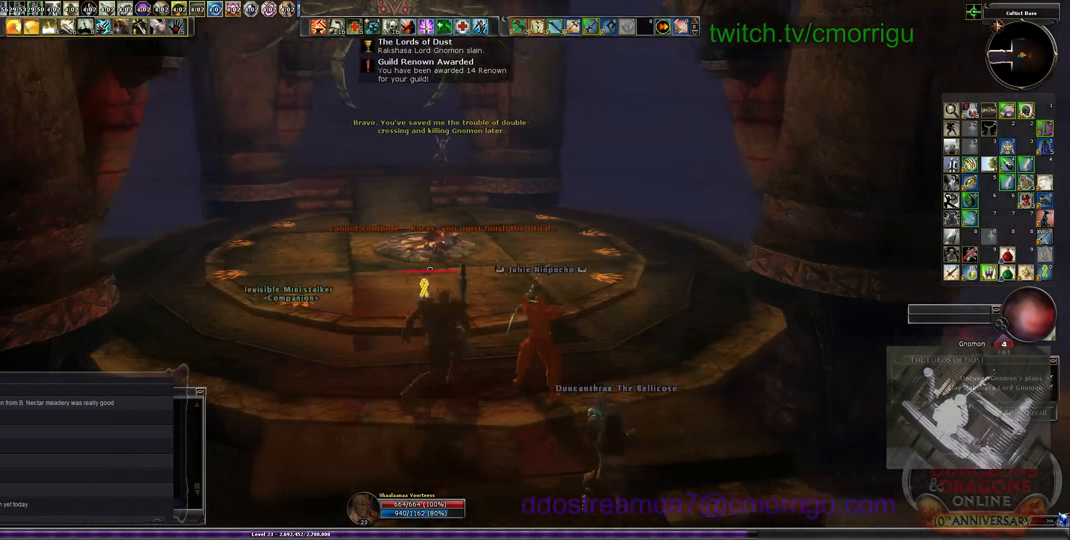
{"keys": [], "events": [[100, "d", "up"], [100, "s", "down"], [133, "s", "up"]]}
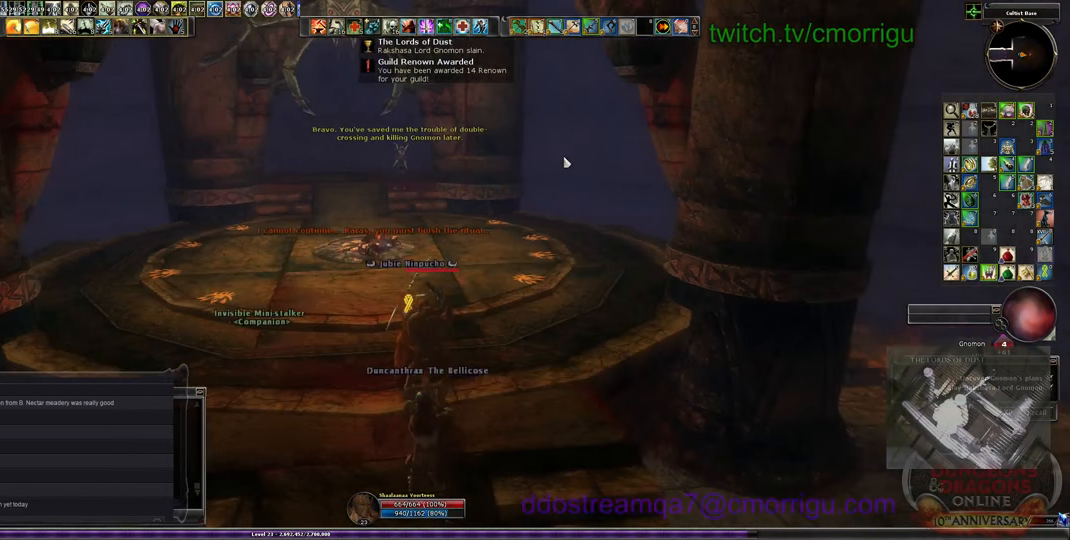
{"keys": [], "events": []}
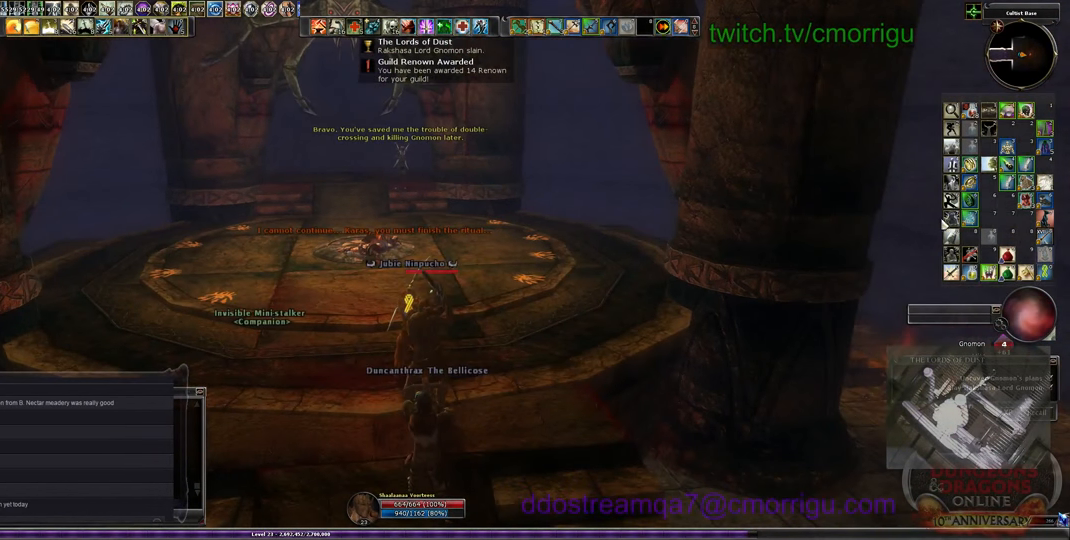
{"keys": [], "events": []}
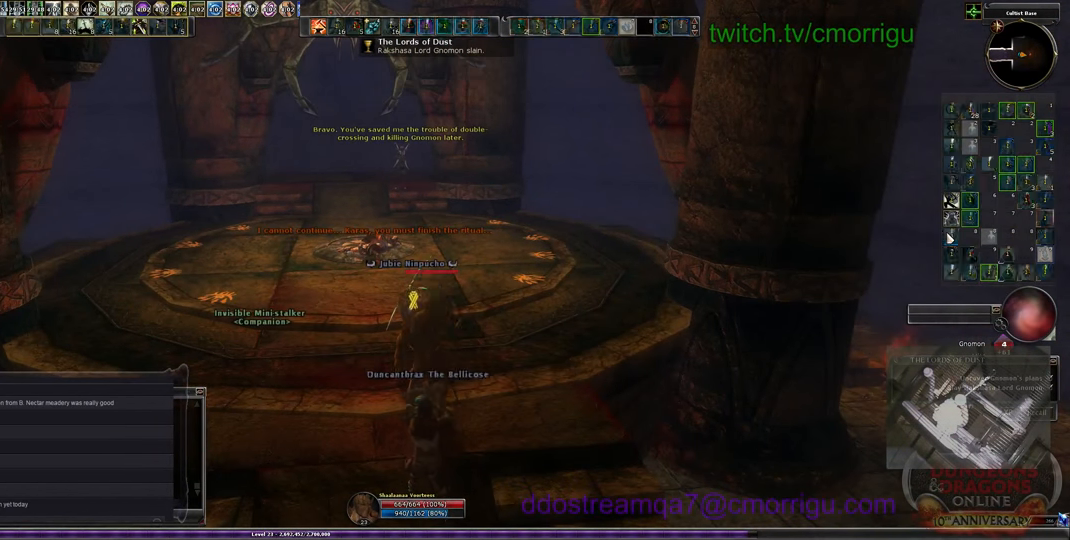
{"keys": [], "events": []}
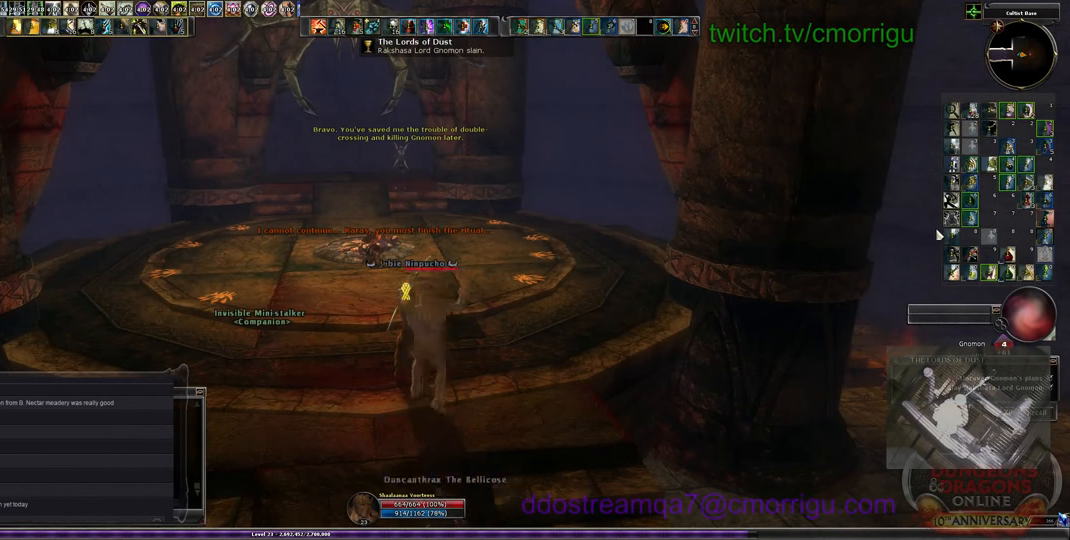
{"keys": [], "events": []}
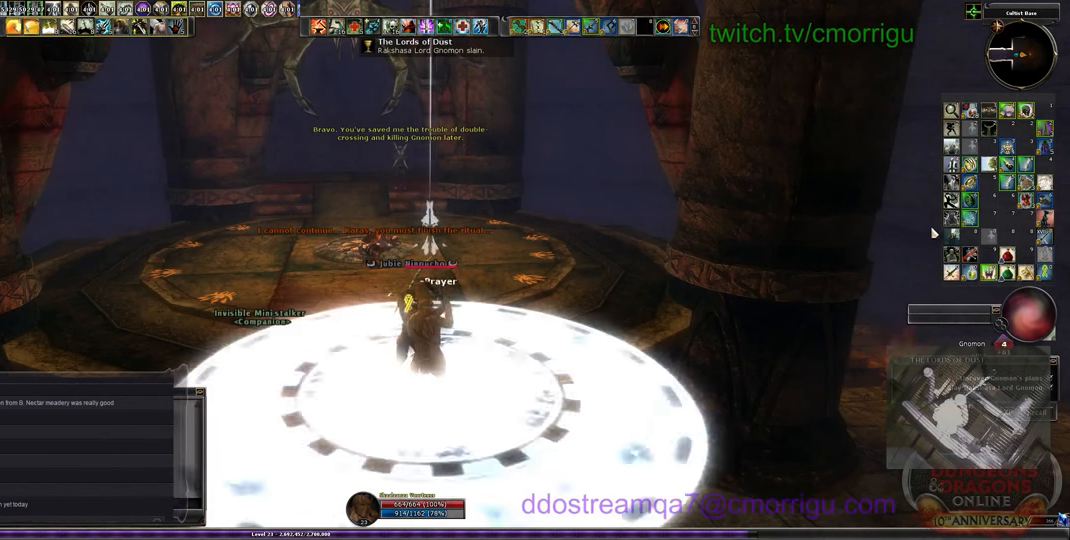
{"keys": [], "events": [[133, "s", "down"], [500, "s", "up"]]}
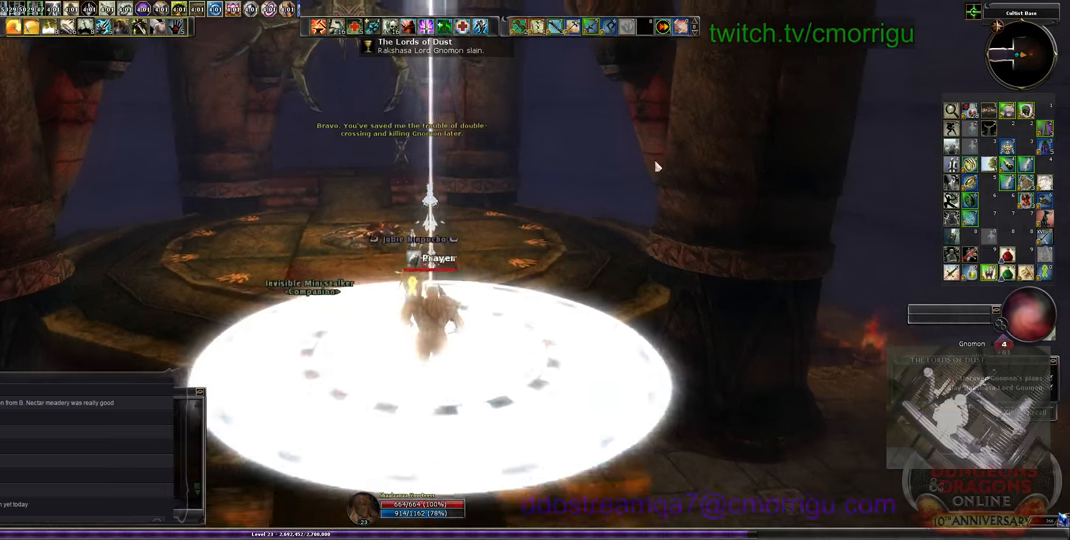
{"keys": [], "events": []}
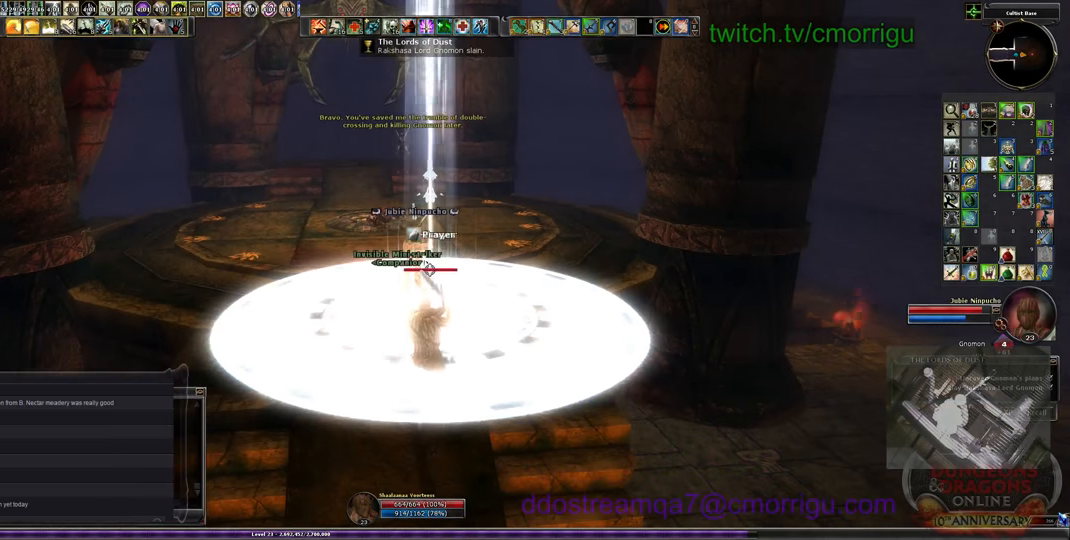
{"keys": ["a"], "events": [[334, "a", "down"]]}
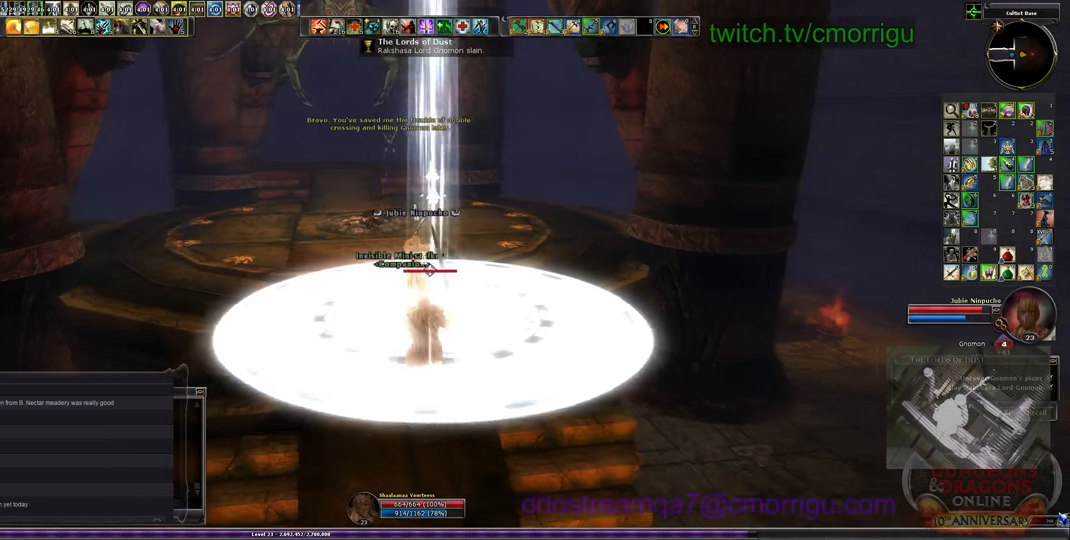
{"keys": ["w"], "events": [[100, "a", "up"], [500, "w", "down"]]}
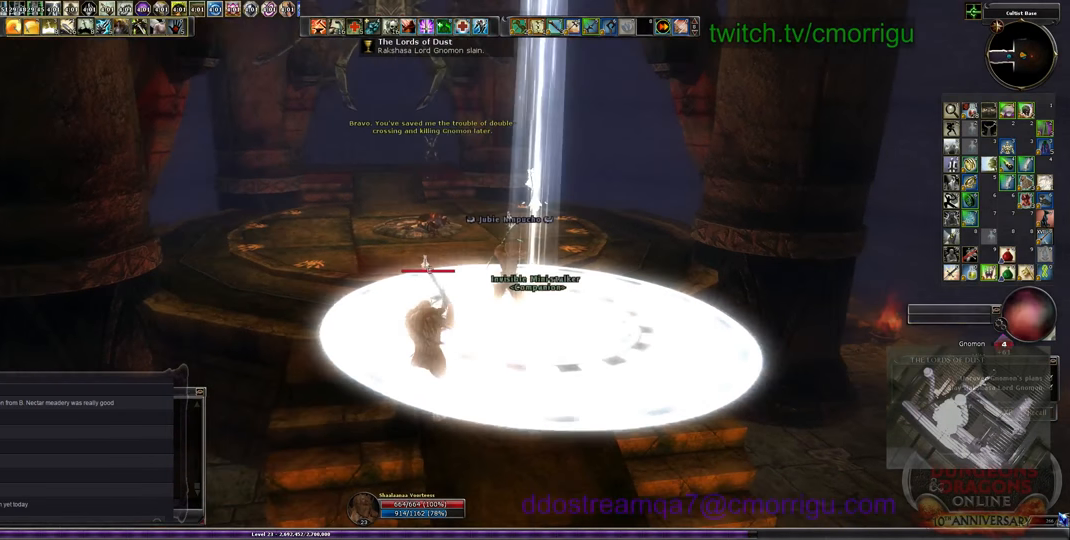
{"keys": [], "events": [[134, "w", "up"]]}
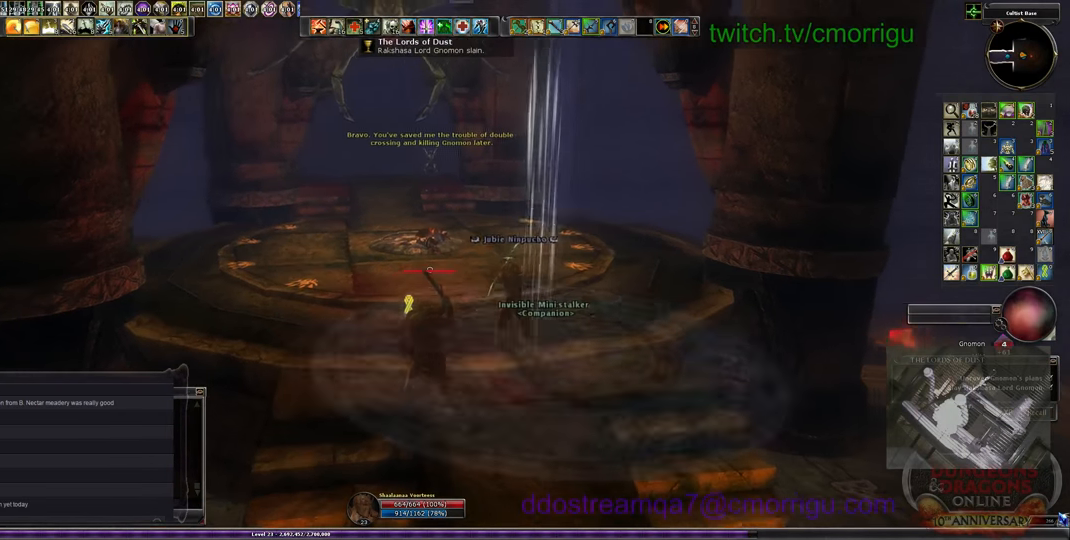
{"keys": [], "events": []}
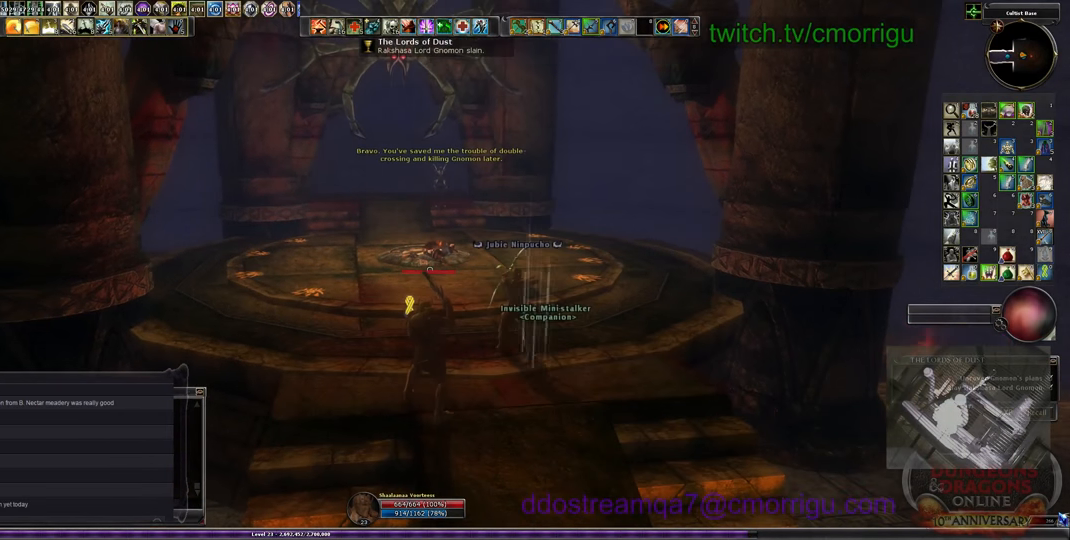
{"keys": [], "events": []}
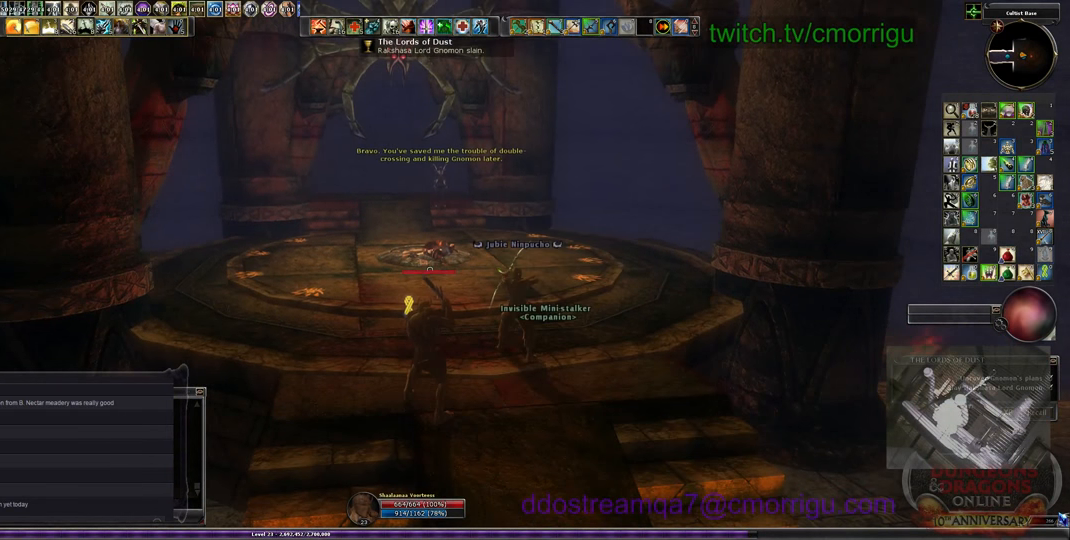
{"keys": [], "events": []}
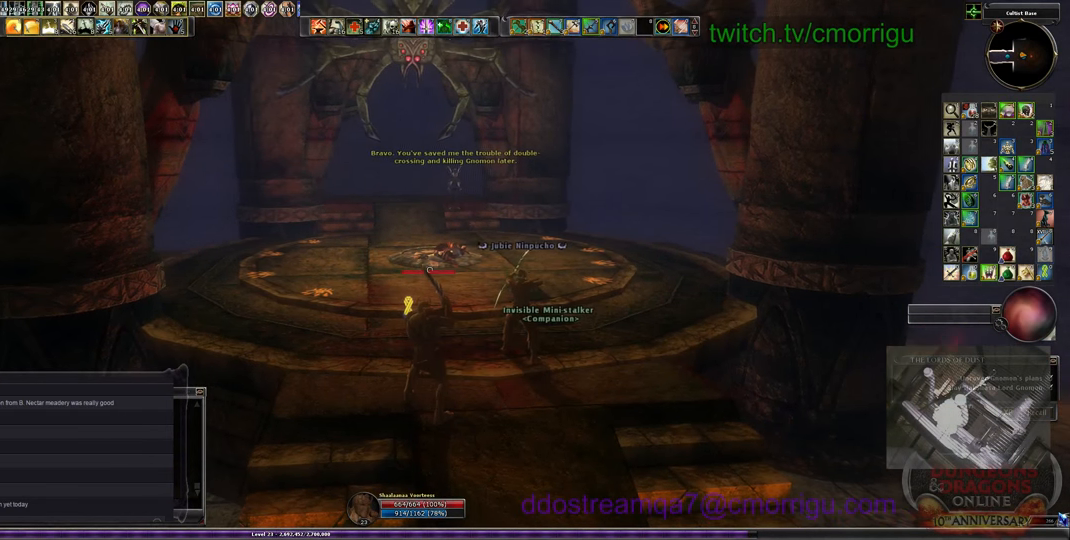
{"keys": ["9"], "events": [[500, "9", "down"]]}
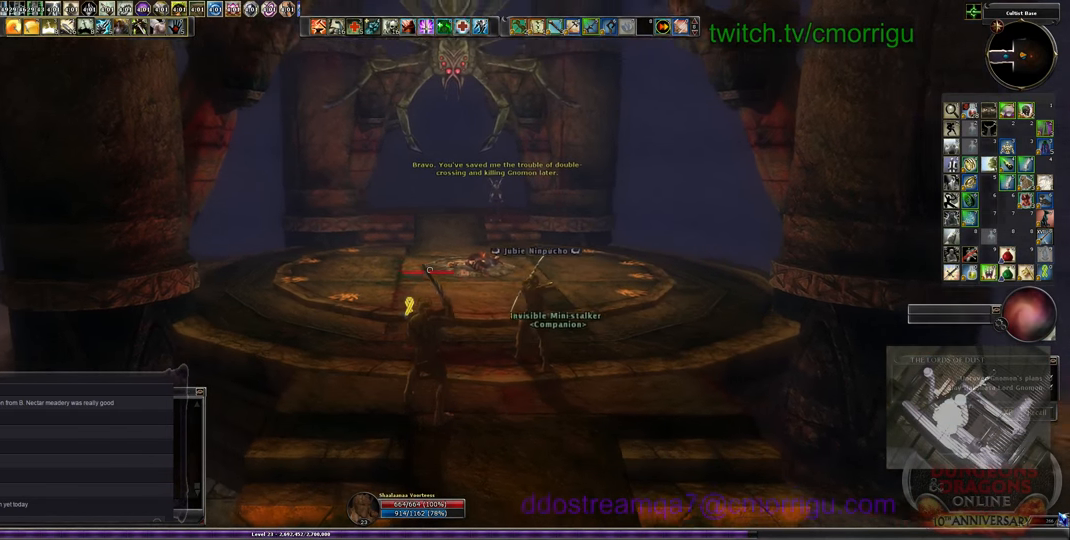
{"keys": [], "events": [[167, "9", "up"]]}